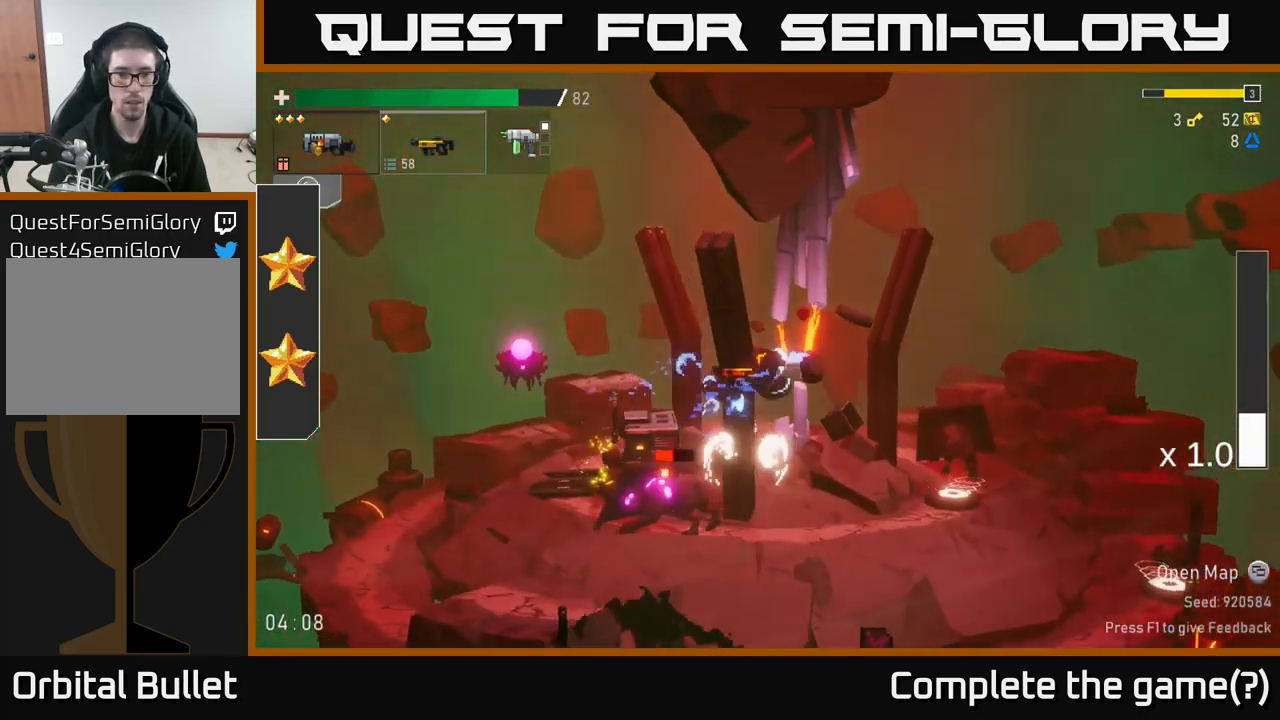
Gameplay with a controller (Xbox layout); each line is a JSON object with the inputs held at the frame after it. "events" lists button and stick changes between this image and that frame as [ms after this image, input, new state], when the widget could be followed in between. Not read: L3.
{"buttons": [], "left_stick": "left", "right_stick": "center", "events": [[50, "left_stick", "center"], [100, "left_stick", "left"]]}
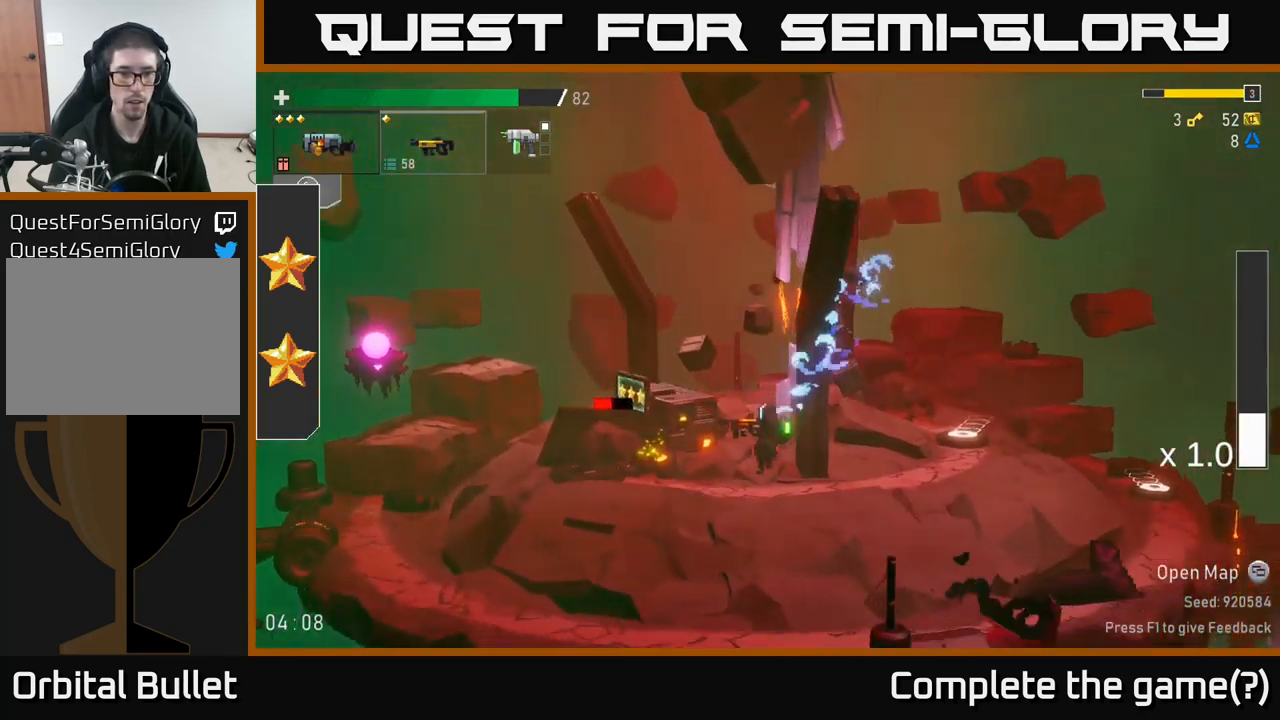
{"buttons": ["R2"], "left_stick": "left", "right_stick": "center", "events": [[34, "R2", "down"]]}
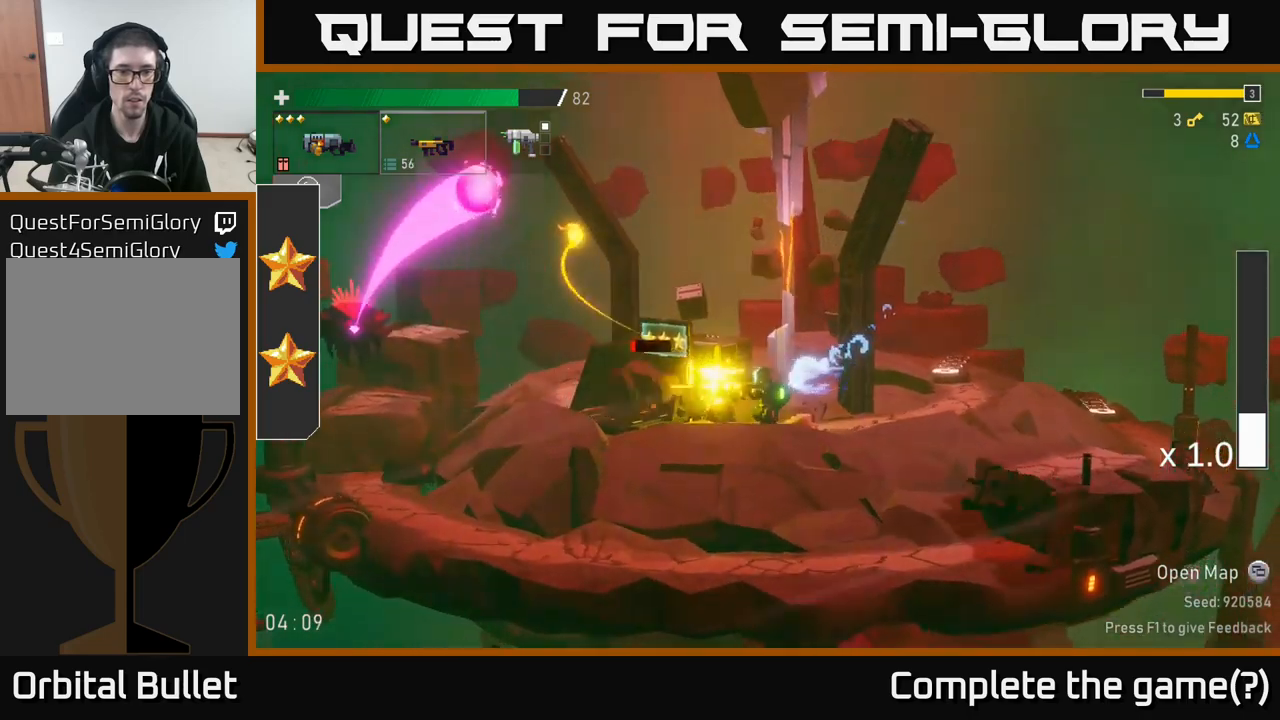
{"buttons": ["L2"], "left_stick": "left", "right_stick": "center", "events": [[283, "R2", "up"], [450, "L2", "down"]]}
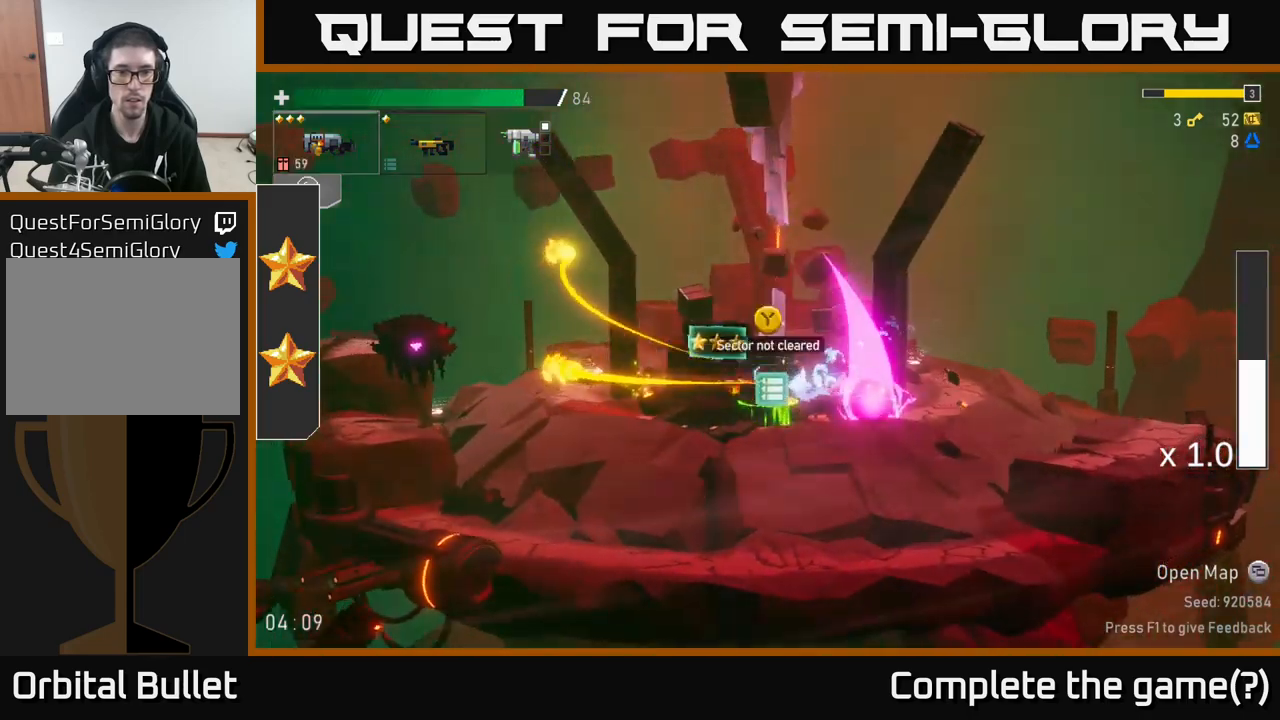
{"buttons": [], "left_stick": "left", "right_stick": "center", "events": [[83, "L2", "up"], [133, "Y", "down"], [166, "left_stick", "center"], [183, "Y", "up"], [300, "left_stick", "left"]]}
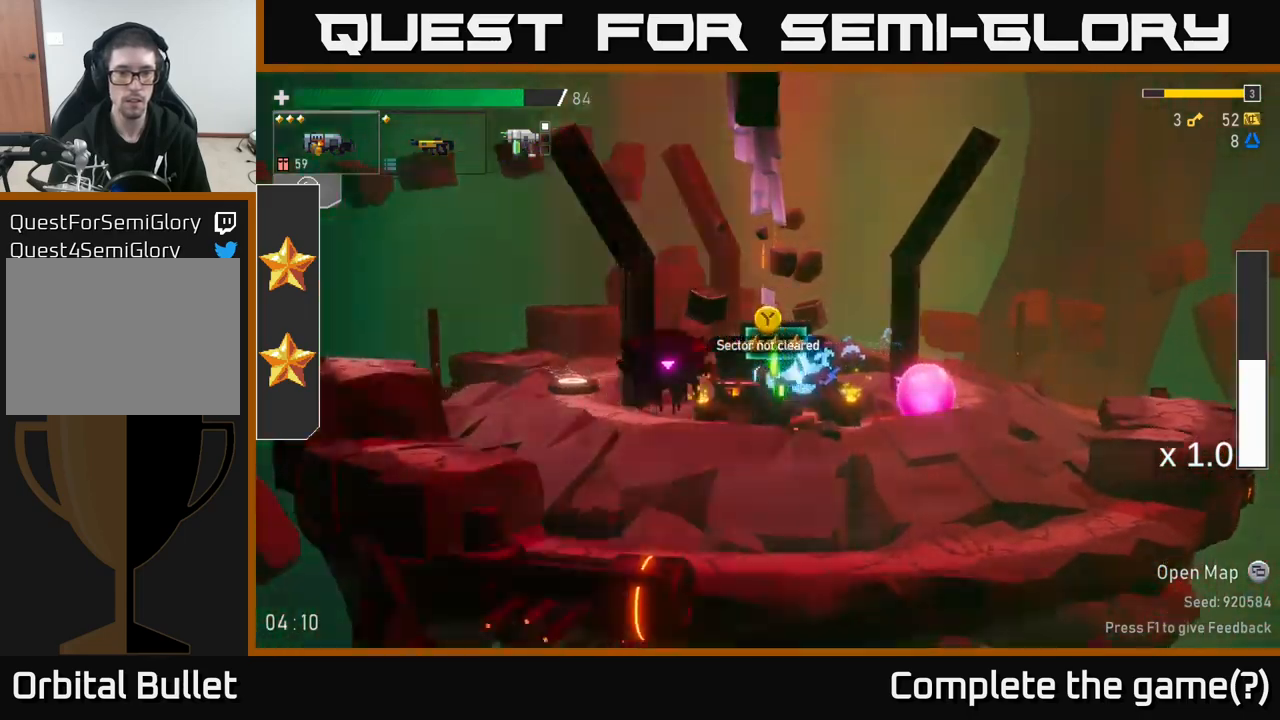
{"buttons": [], "left_stick": "left", "right_stick": "center", "events": []}
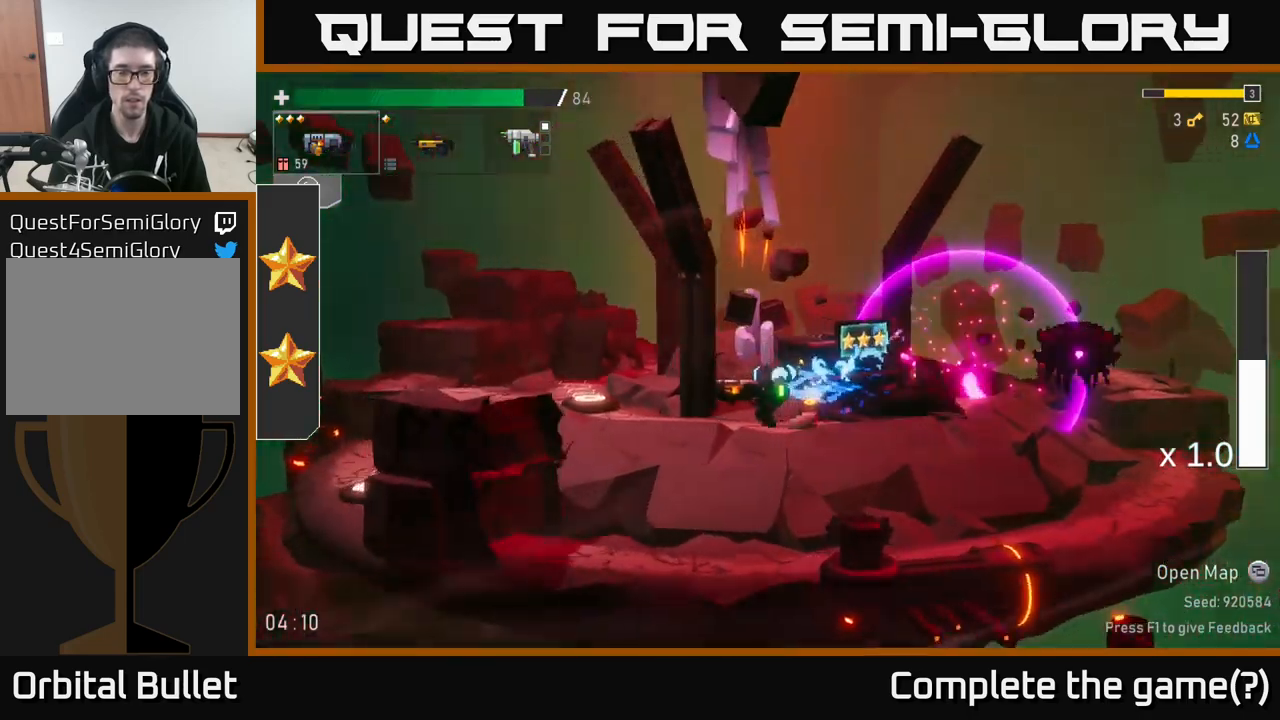
{"buttons": [], "left_stick": "left", "right_stick": "center", "events": []}